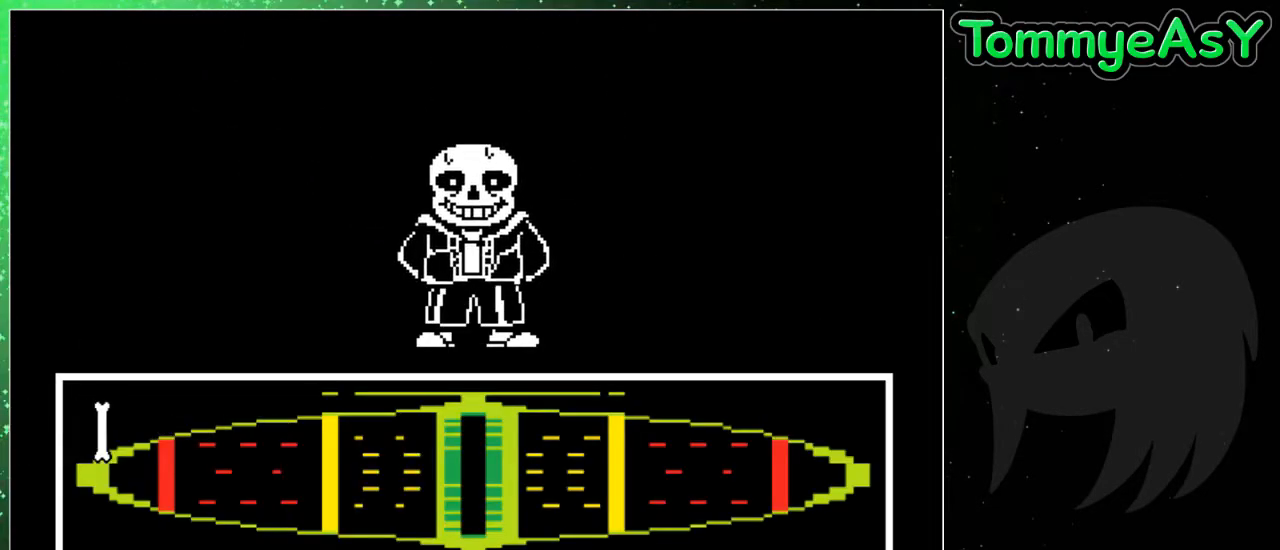
Gameplay with keyboard; each line is a JSON object with the keys held at the frame after it. "events" lists presses ("down") and releases ("up") of "c", "ctrl", "down", "escape", "left", "return", "right", "shift", "up", "x" and "z" between this image and that frame as [ms after this image, input, new state], when the widget could be followed in between. No other keys are recorded. Mouse input is not recorded.
{"keys": [], "events": [[17, "return", "down"], [17, "z", "up"], [117, "return", "up"], [117, "z", "down"], [167, "return", "down"], [250, "z", "up"], [300, "return", "up"]]}
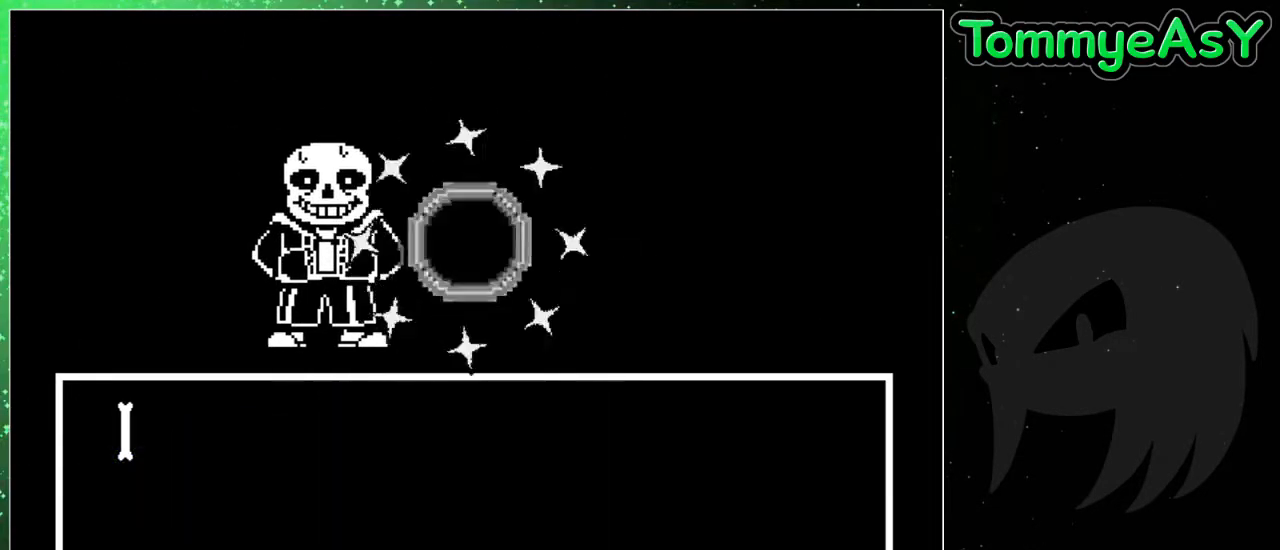
{"keys": [], "events": []}
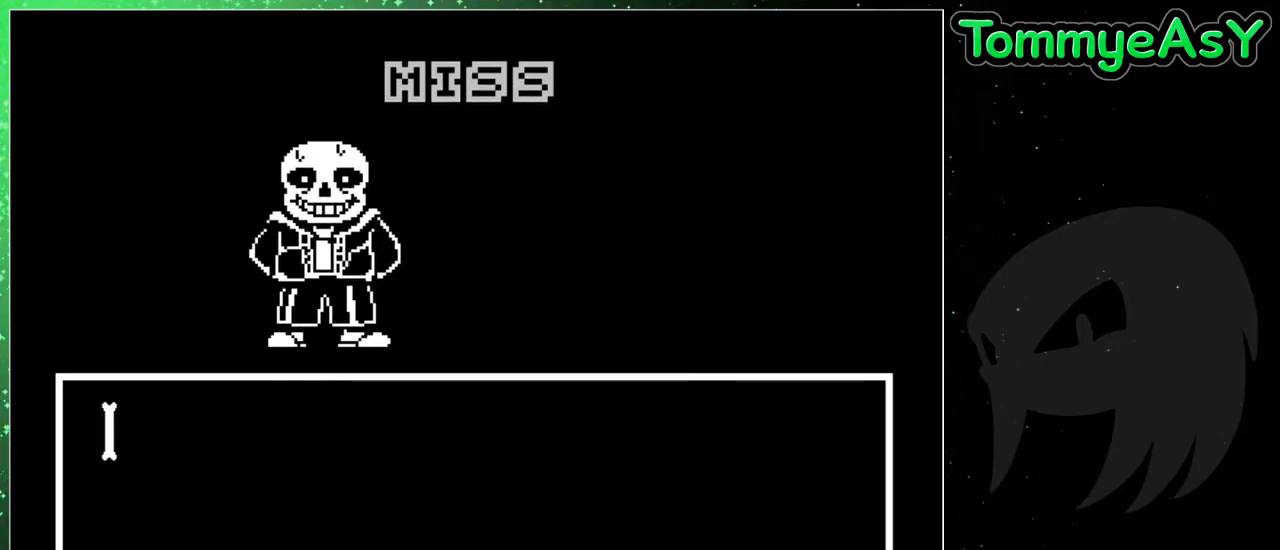
{"keys": [], "events": []}
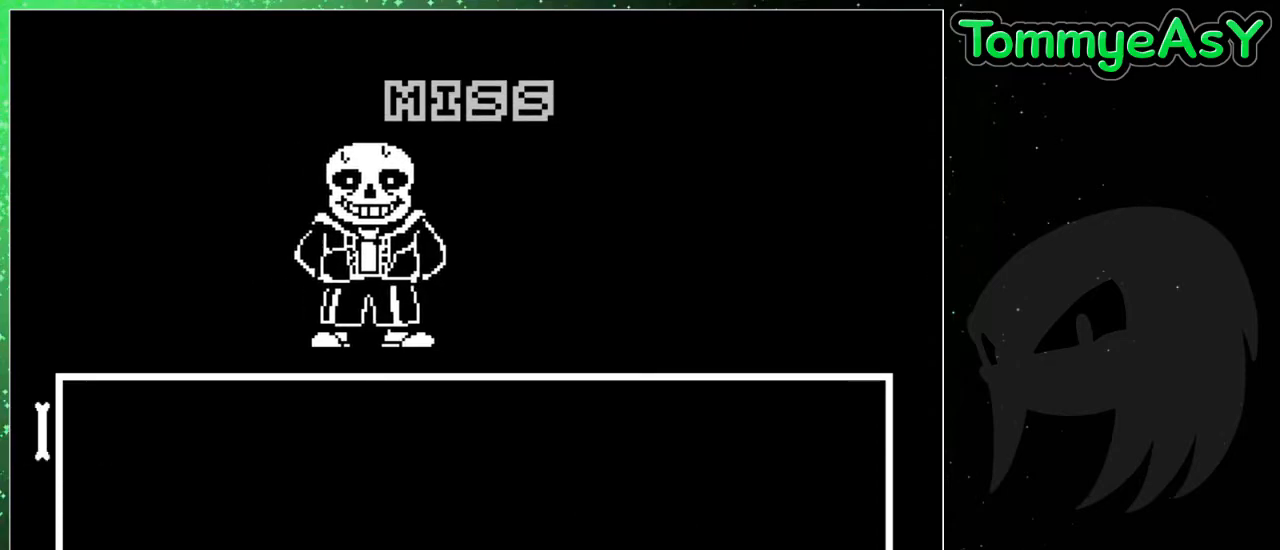
{"keys": ["x"], "events": [[67, "z", "down"], [167, "x", "down"], [167, "z", "up"], [217, "x", "up"], [250, "shift", "down"], [250, "z", "down"], [350, "shift", "up"], [350, "x", "down"], [350, "z", "up"], [400, "return", "down"], [400, "x", "up"], [450, "return", "up"], [450, "shift", "down"], [450, "z", "down"], [483, "shift", "up"], [483, "x", "down"], [483, "z", "up"]]}
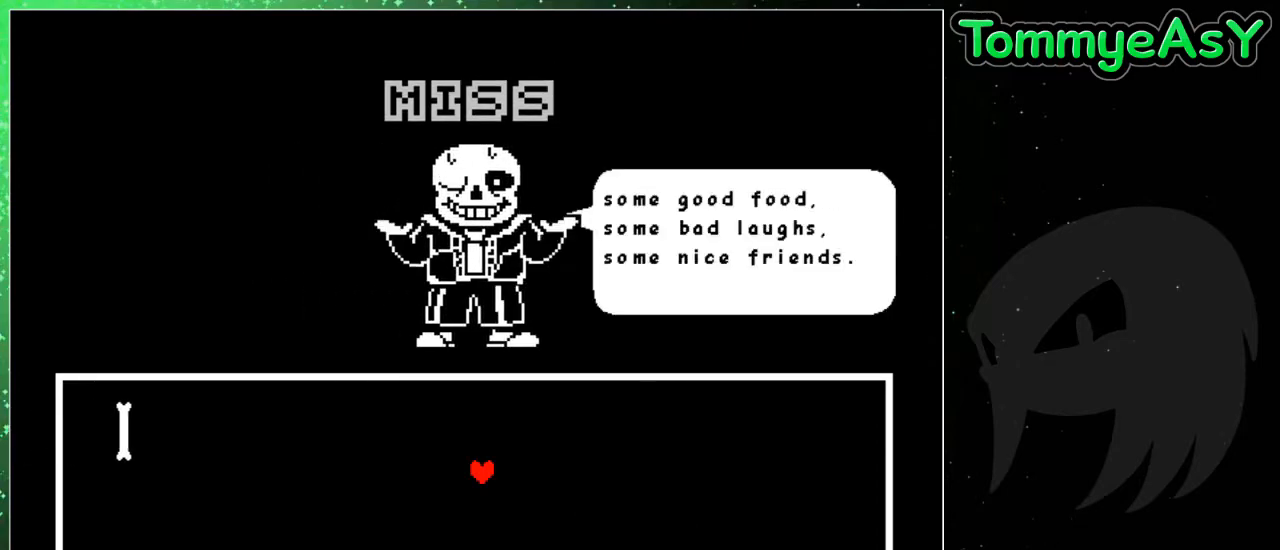
{"keys": [], "events": [[33, "return", "down"], [33, "x", "up"], [83, "return", "up"], [83, "shift", "down"], [83, "z", "down"], [133, "shift", "up"], [133, "x", "down"], [133, "z", "up"], [183, "return", "down"], [233, "return", "up"], [233, "shift", "down"], [233, "x", "up"], [233, "z", "down"], [267, "shift", "up"], [317, "return", "down"], [317, "x", "down"], [317, "z", "up"], [367, "shift", "down"], [367, "x", "up"], [367, "z", "down"], [417, "return", "up"], [417, "x", "down"], [467, "shift", "up"], [467, "z", "up"], [500, "x", "up"]]}
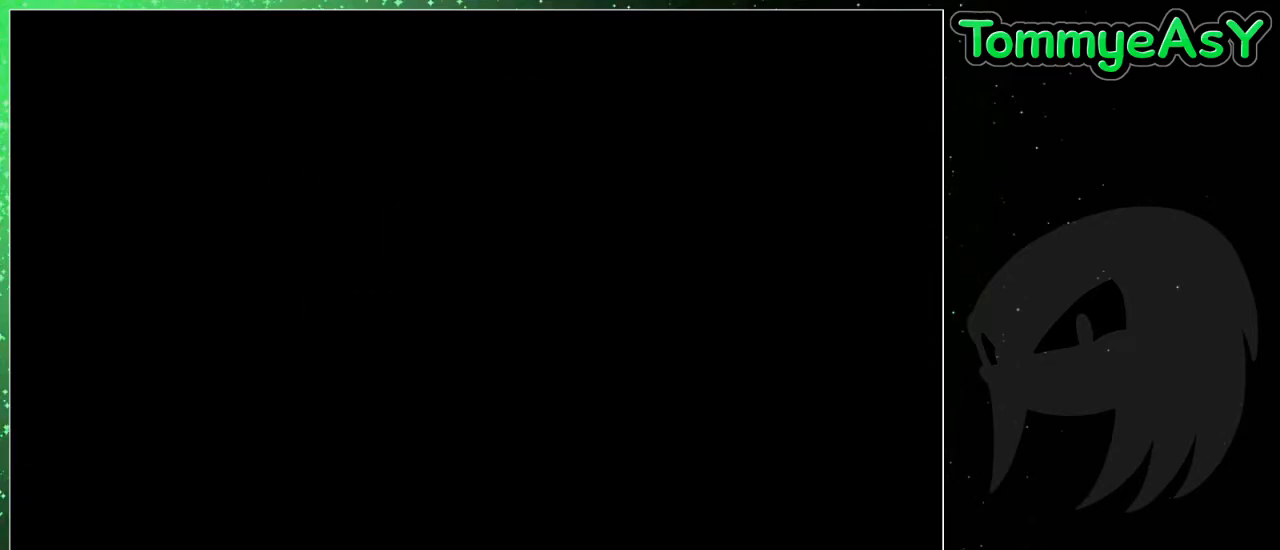
{"keys": [], "events": []}
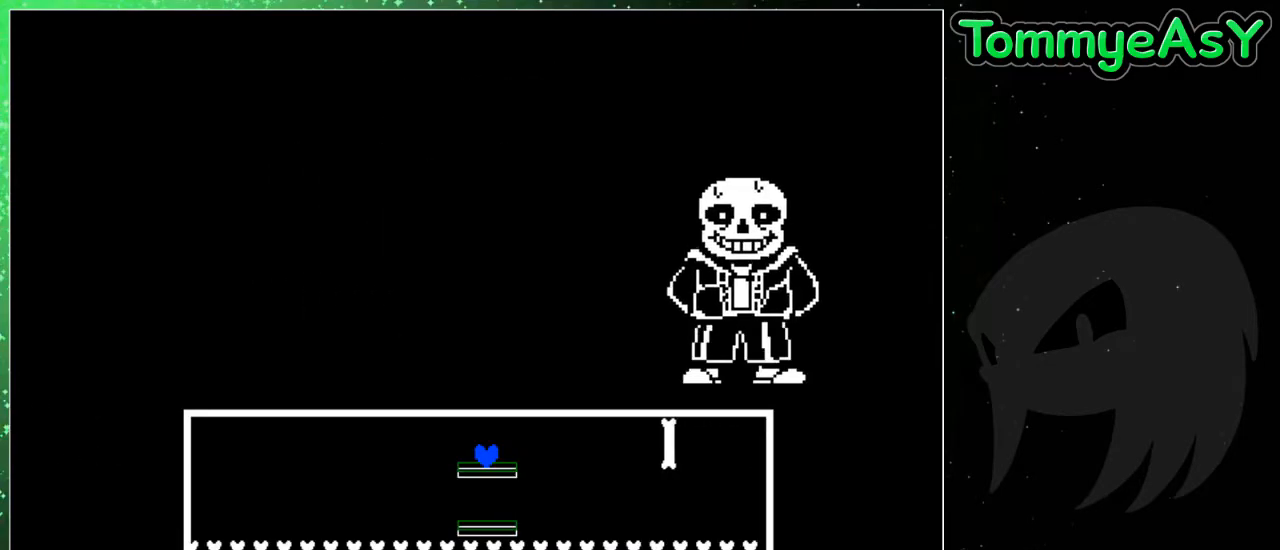
{"keys": [], "events": [[167, "left", "down"], [483, "left", "up"]]}
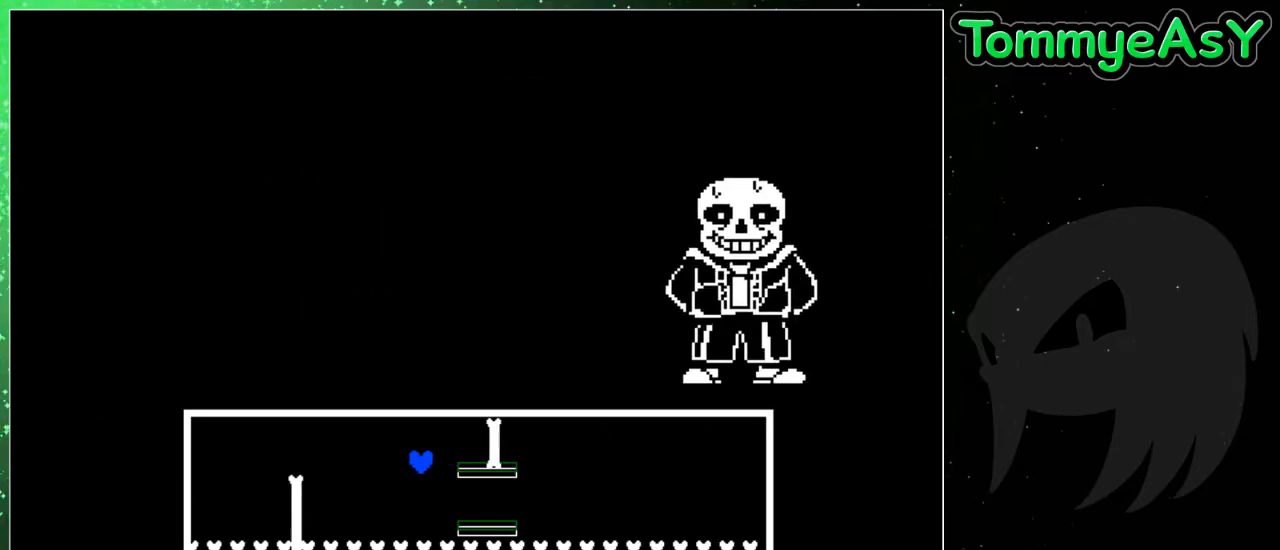
{"keys": ["right", "up"], "events": [[33, "right", "down"], [33, "up", "down"]]}
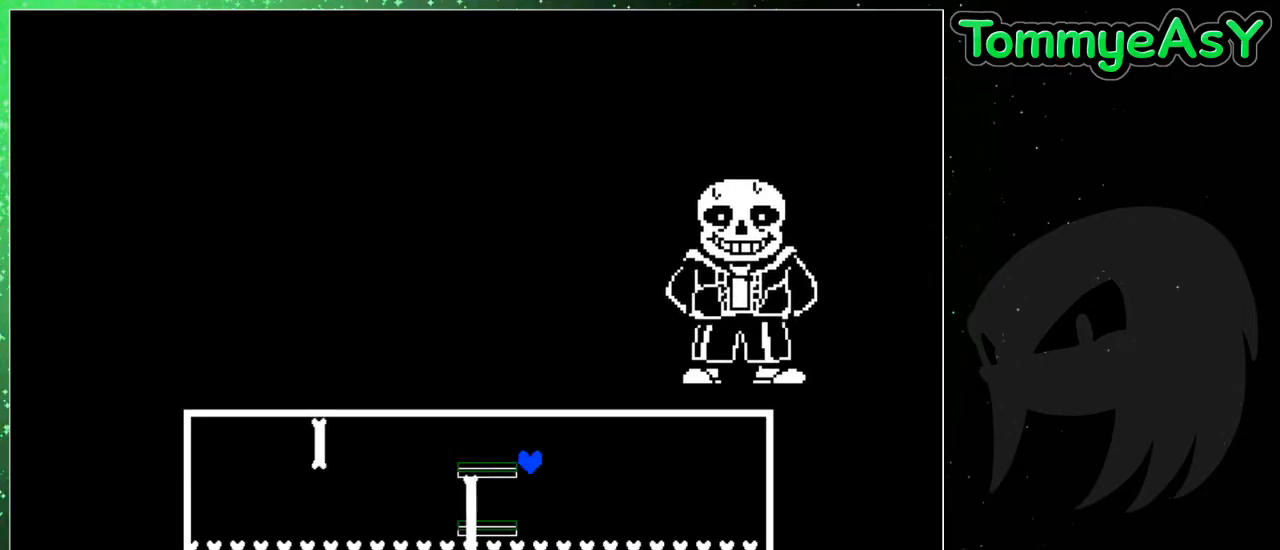
{"keys": [], "events": [[200, "right", "up"], [200, "up", "up"]]}
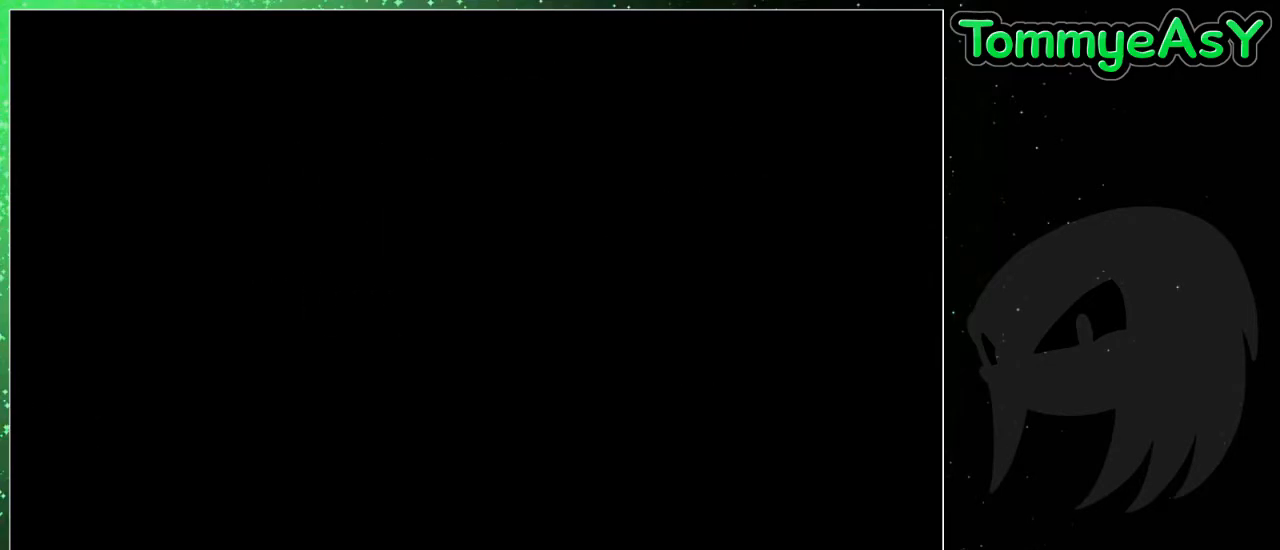
{"keys": ["up"], "events": [[483, "up", "down"]]}
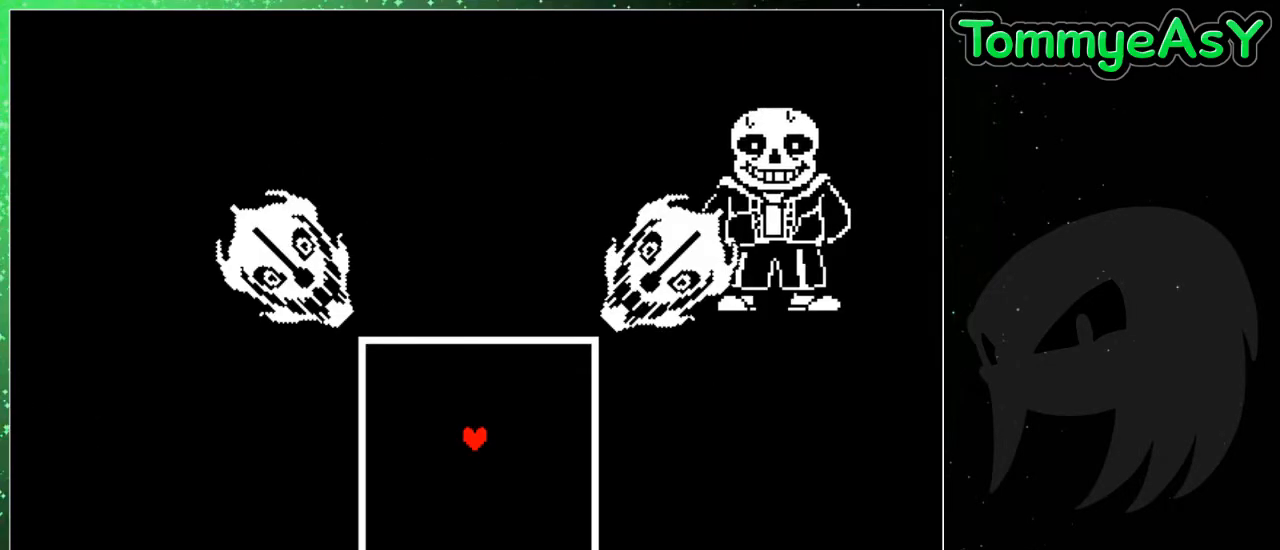
{"keys": [], "events": [[500, "up", "up"]]}
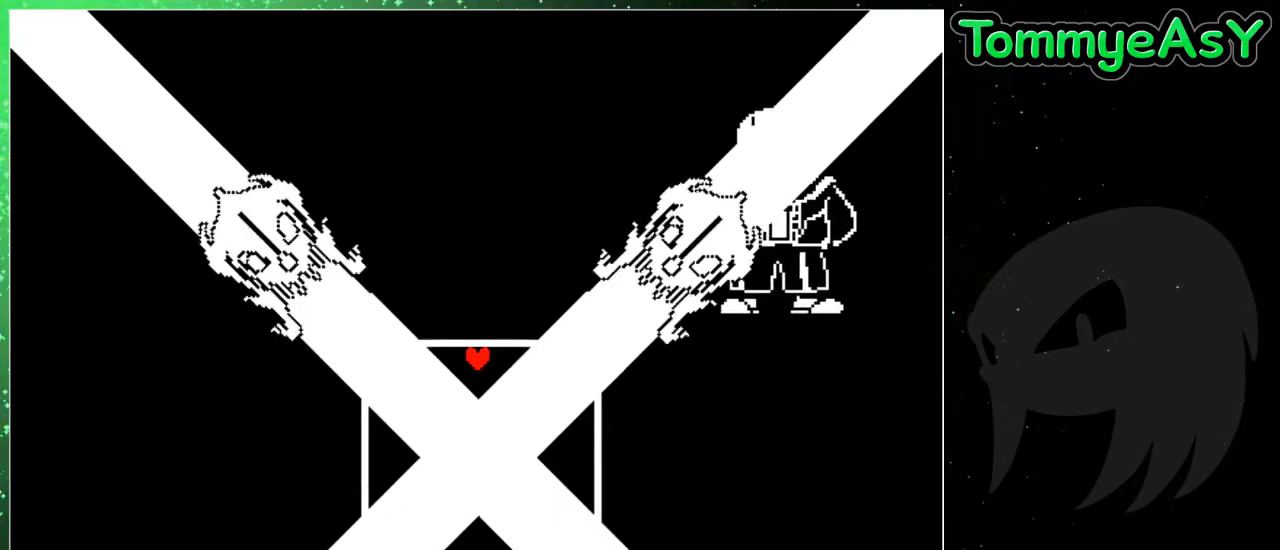
{"keys": [], "events": []}
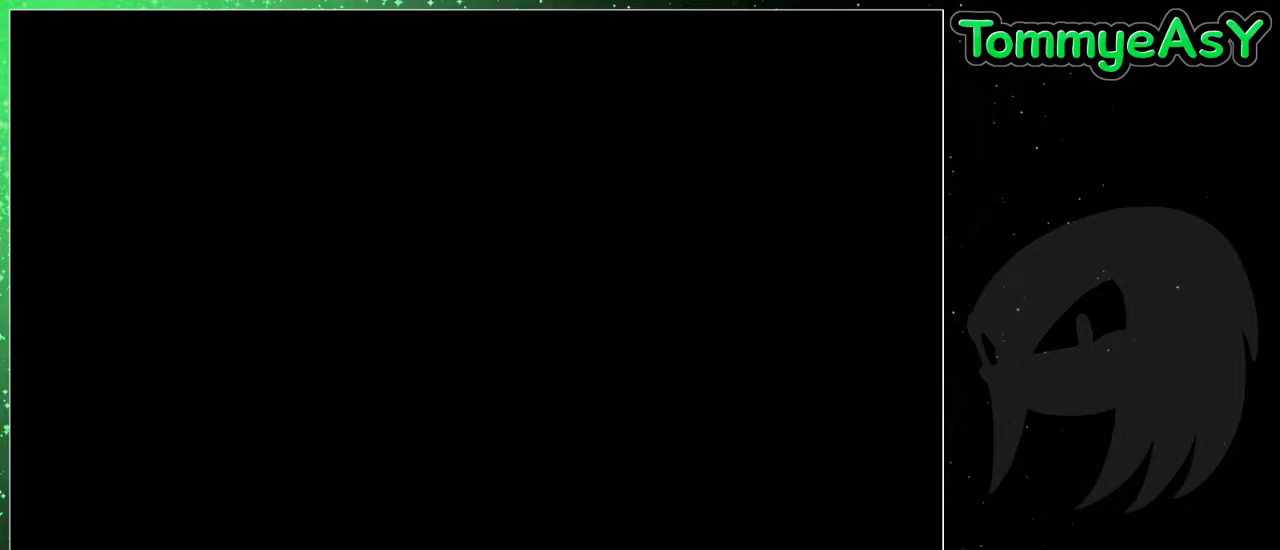
{"keys": [], "events": []}
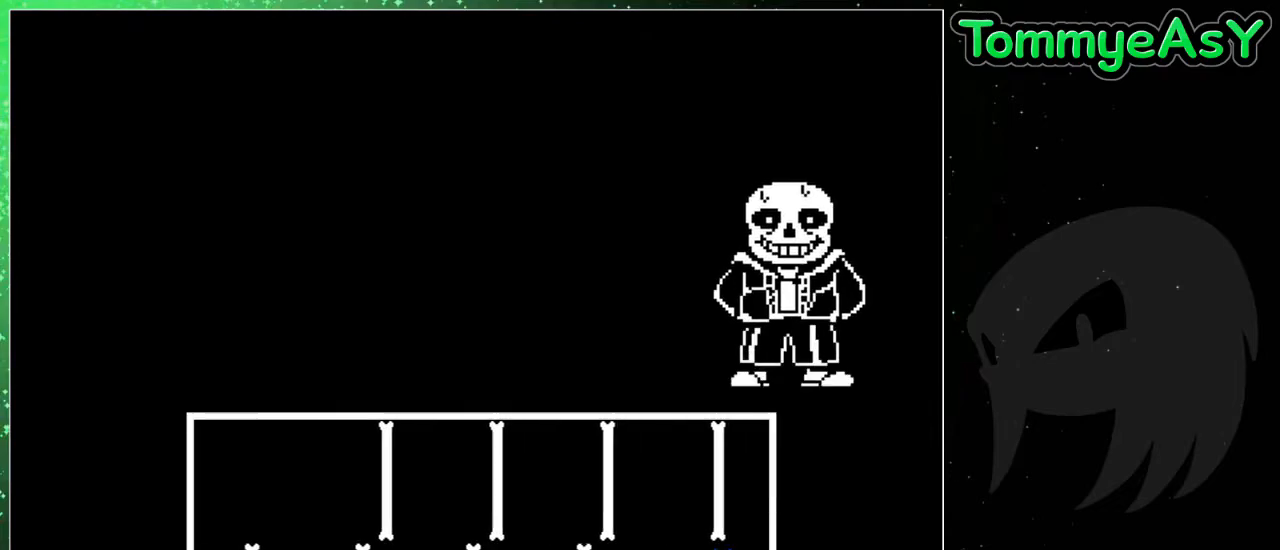
{"keys": ["left", "up"], "events": [[233, "up", "down"], [500, "left", "down"]]}
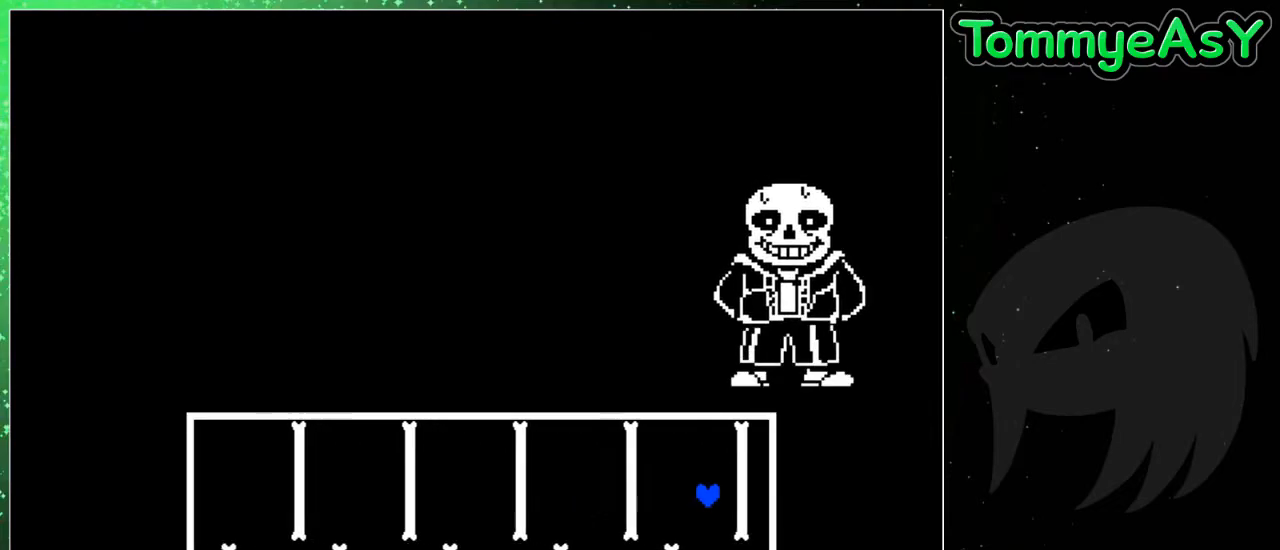
{"keys": ["left"], "events": [[433, "up", "up"]]}
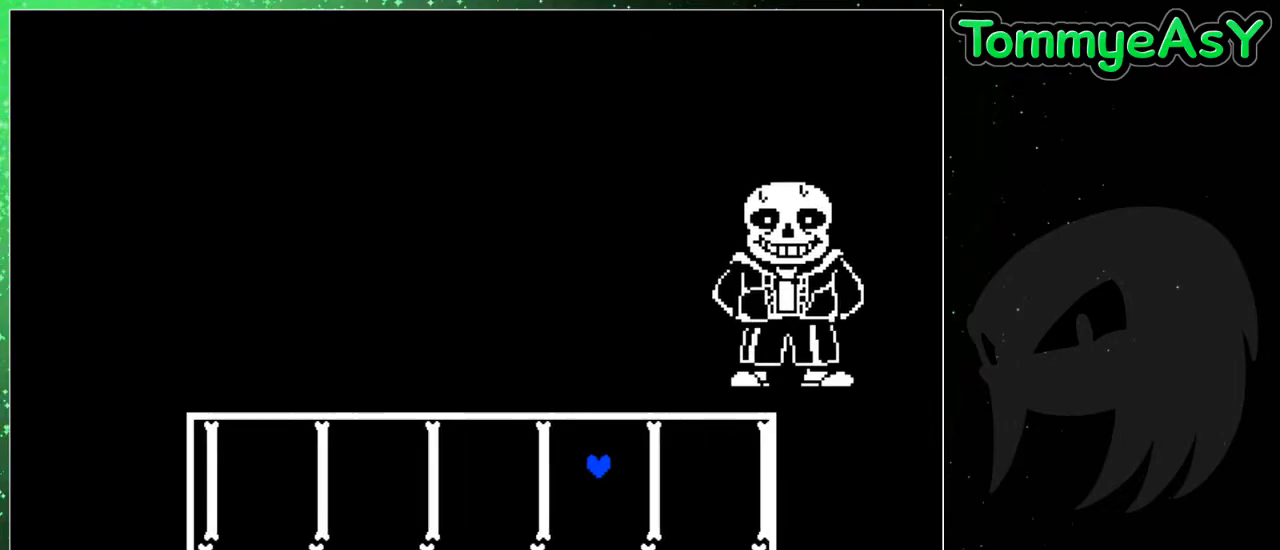
{"keys": [], "events": [[300, "left", "up"]]}
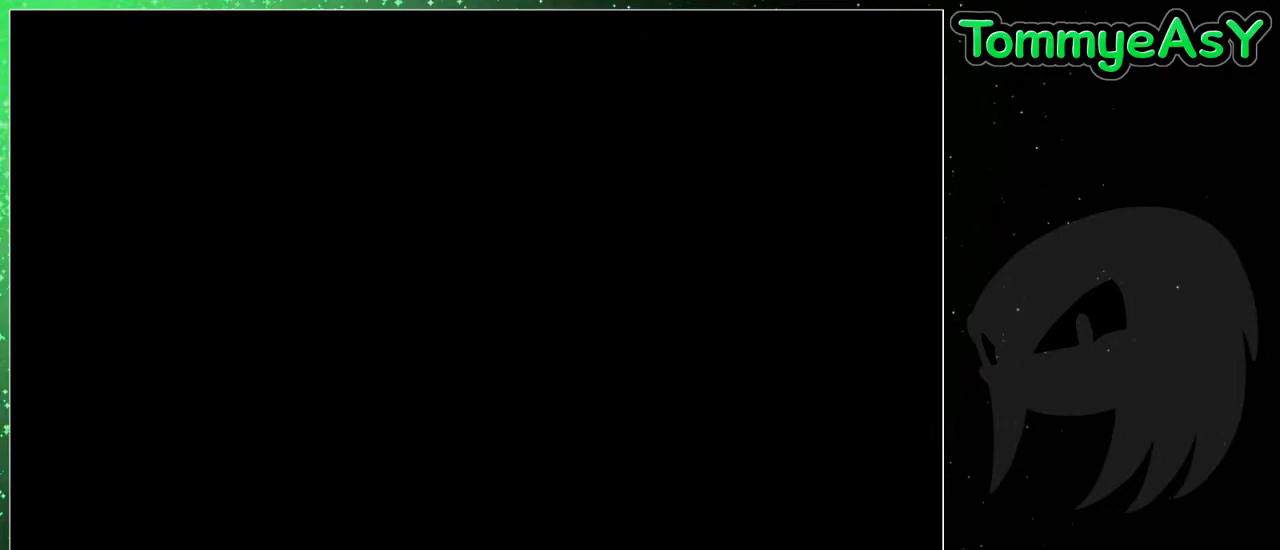
{"keys": [], "events": [[83, "right", "down"], [217, "right", "up"]]}
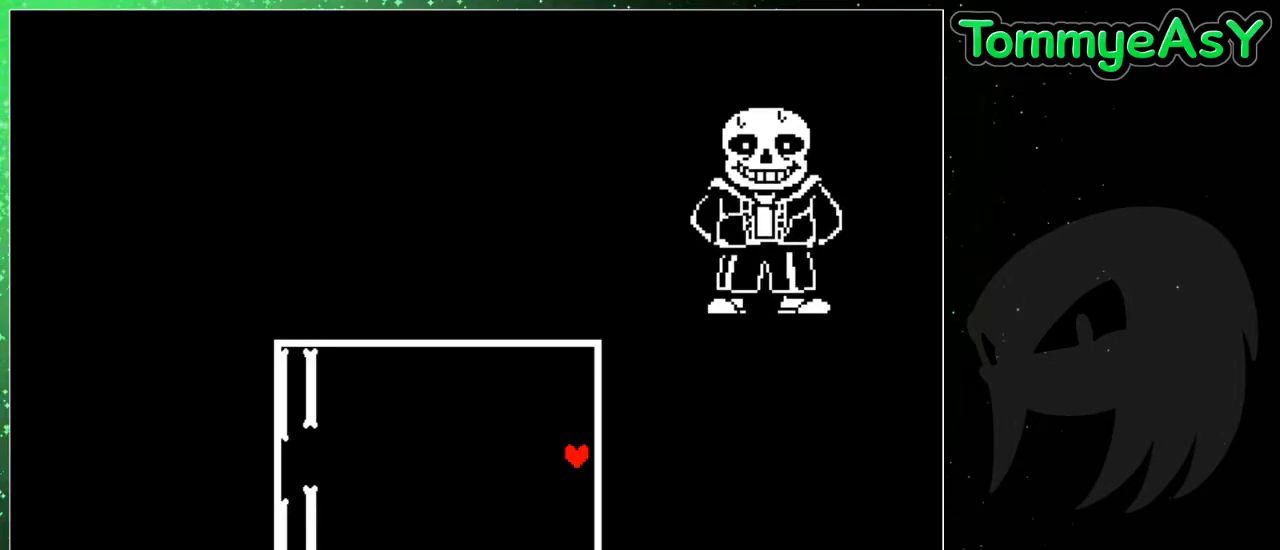
{"keys": [], "events": []}
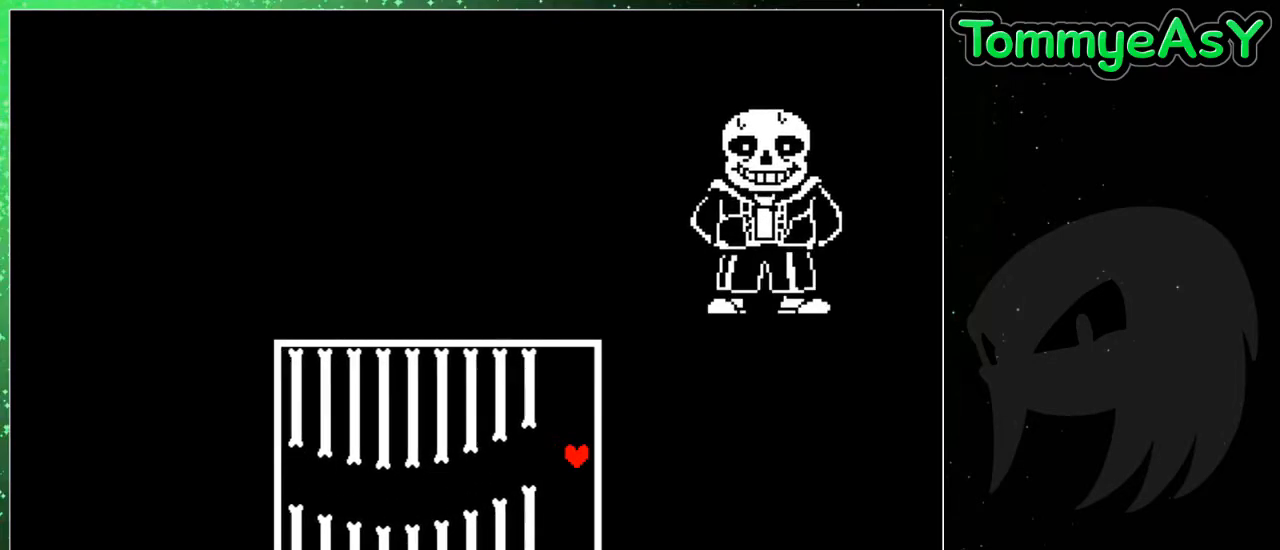
{"keys": [], "events": [[117, "down", "down"], [250, "down", "up"]]}
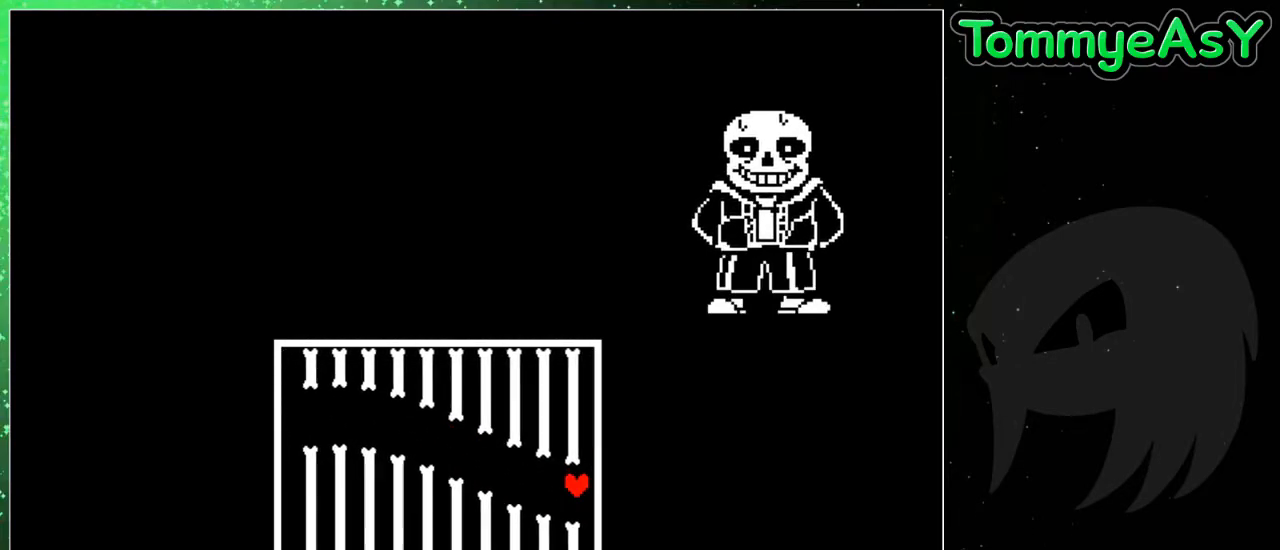
{"keys": [], "events": [[133, "up", "down"], [417, "up", "up"]]}
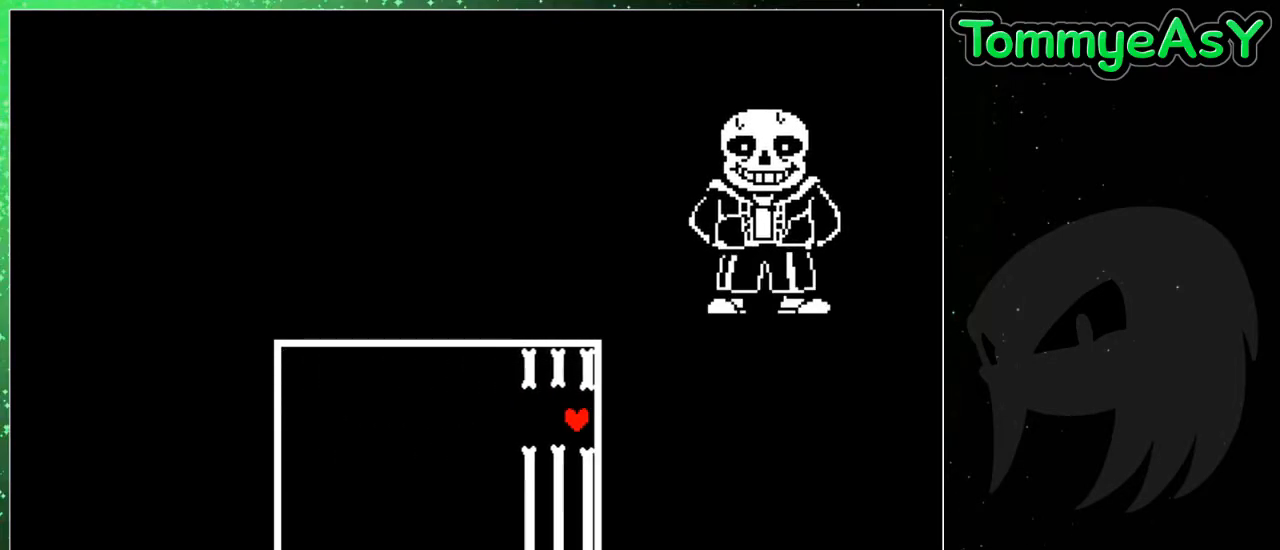
{"keys": [], "events": []}
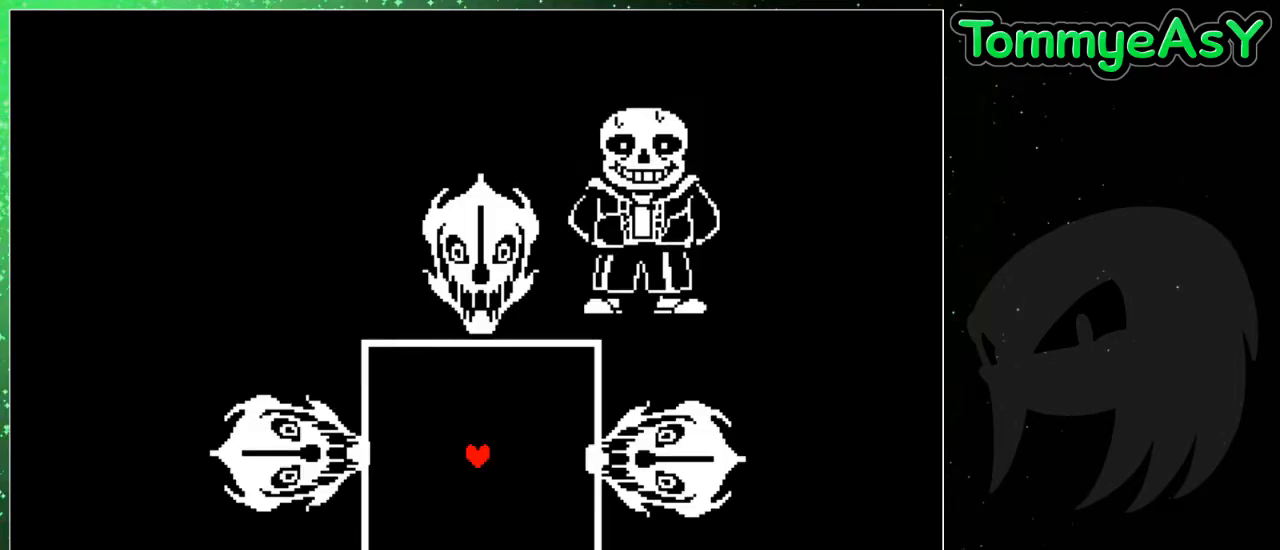
{"keys": ["right", "up"], "events": [[450, "right", "down"], [450, "up", "down"]]}
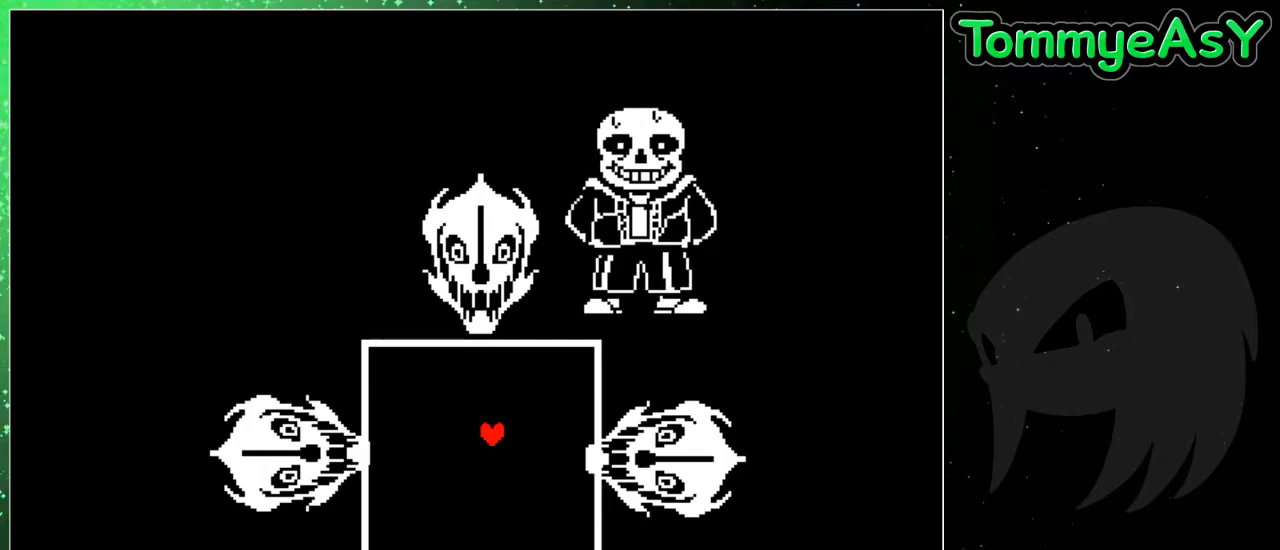
{"keys": ["right", "up"], "events": []}
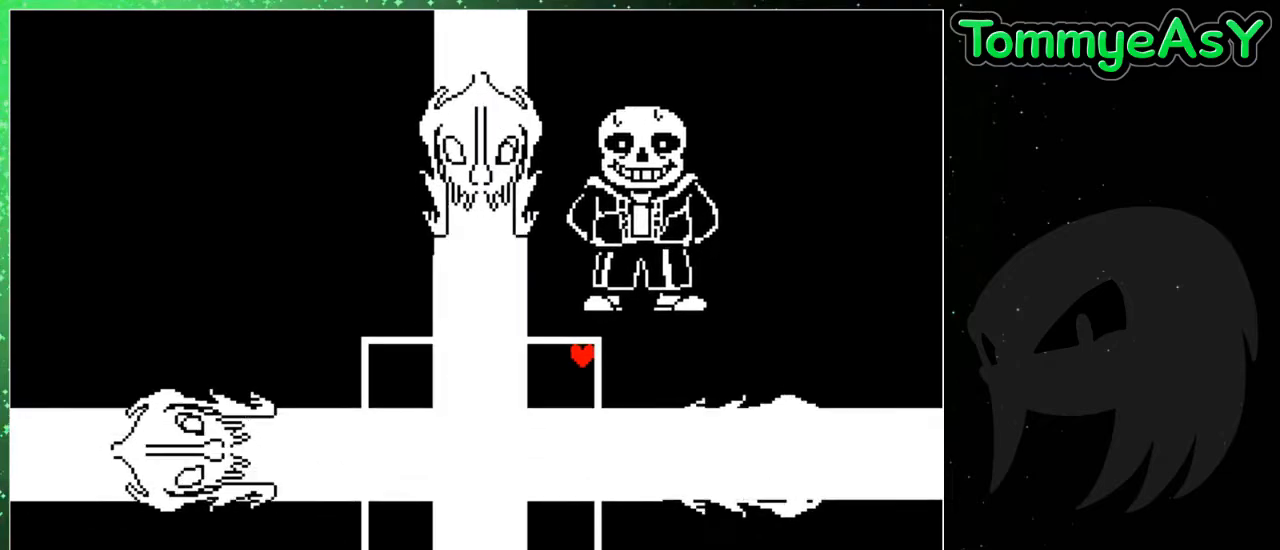
{"keys": [], "events": [[150, "right", "up"], [150, "up", "up"]]}
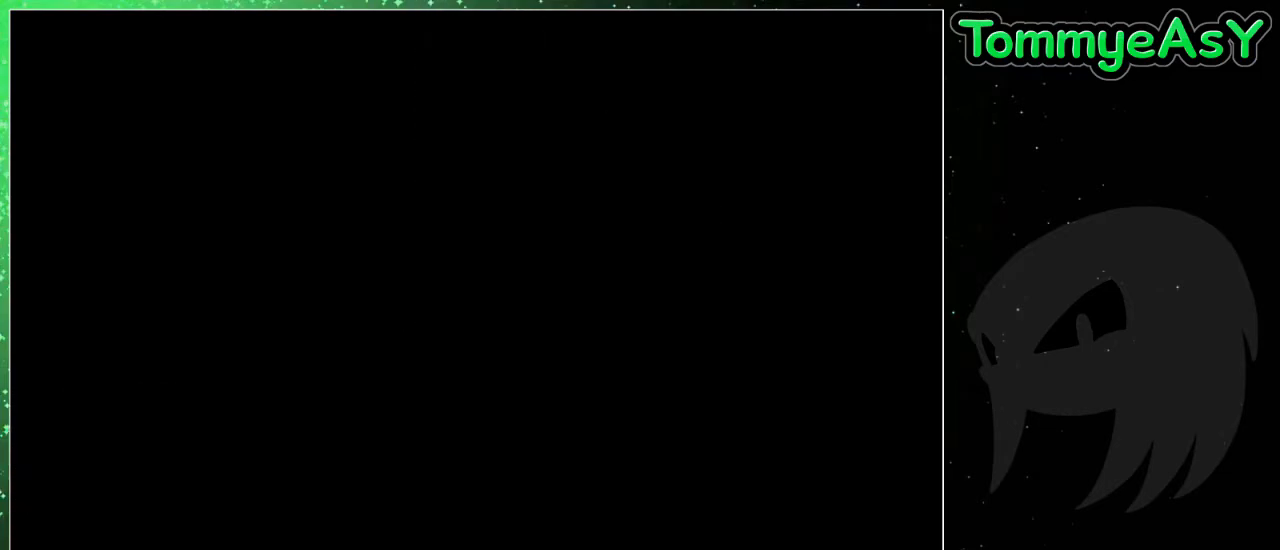
{"keys": ["return", "z"], "events": [[167, "z", "down"], [217, "return", "down"], [250, "z", "up"], [300, "return", "up"], [300, "z", "down"], [350, "return", "down"], [400, "z", "up"], [450, "return", "up"], [450, "z", "down"], [483, "return", "down"]]}
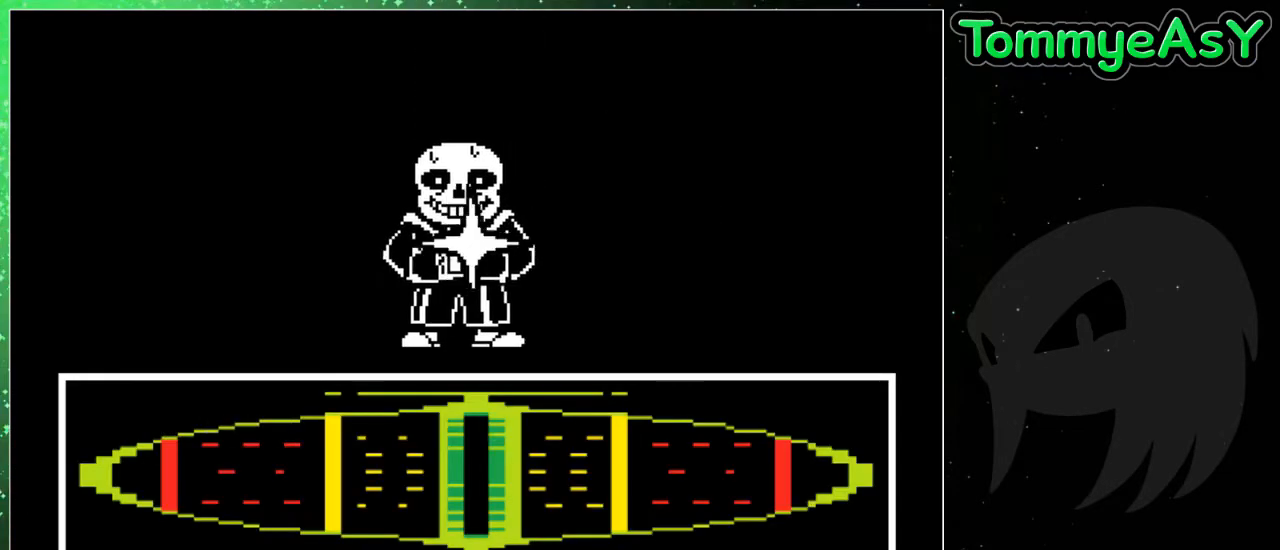
{"keys": [], "events": [[33, "z", "up"], [83, "return", "up"], [83, "z", "down"], [133, "return", "down"], [183, "return", "up"], [183, "z", "up"], [217, "return", "down"], [217, "z", "down"], [367, "return", "up"], [367, "z", "up"]]}
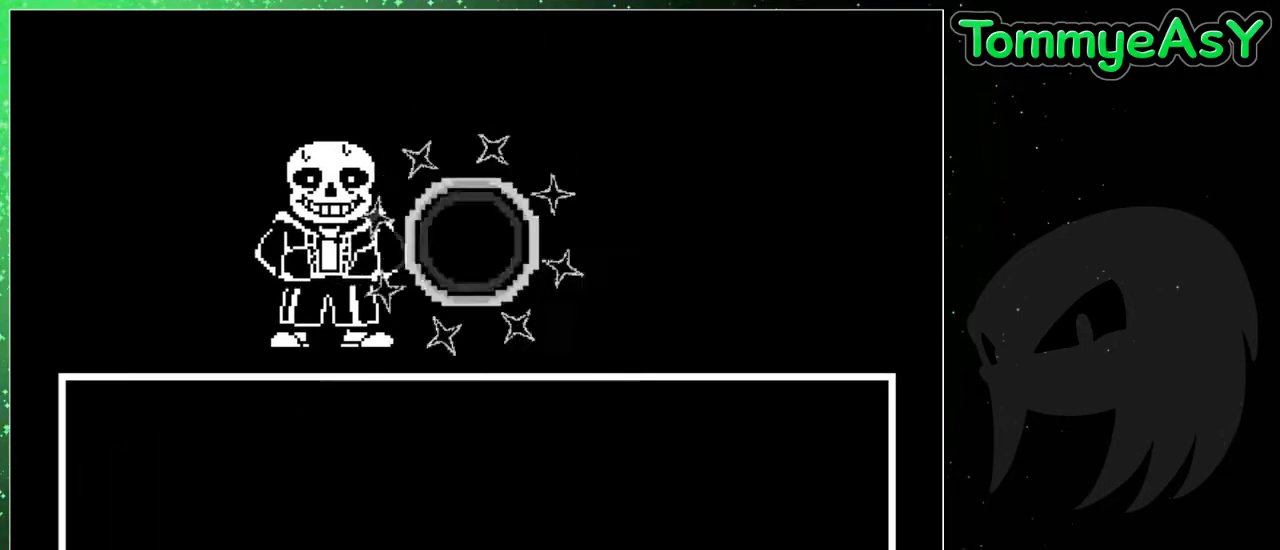
{"keys": [], "events": []}
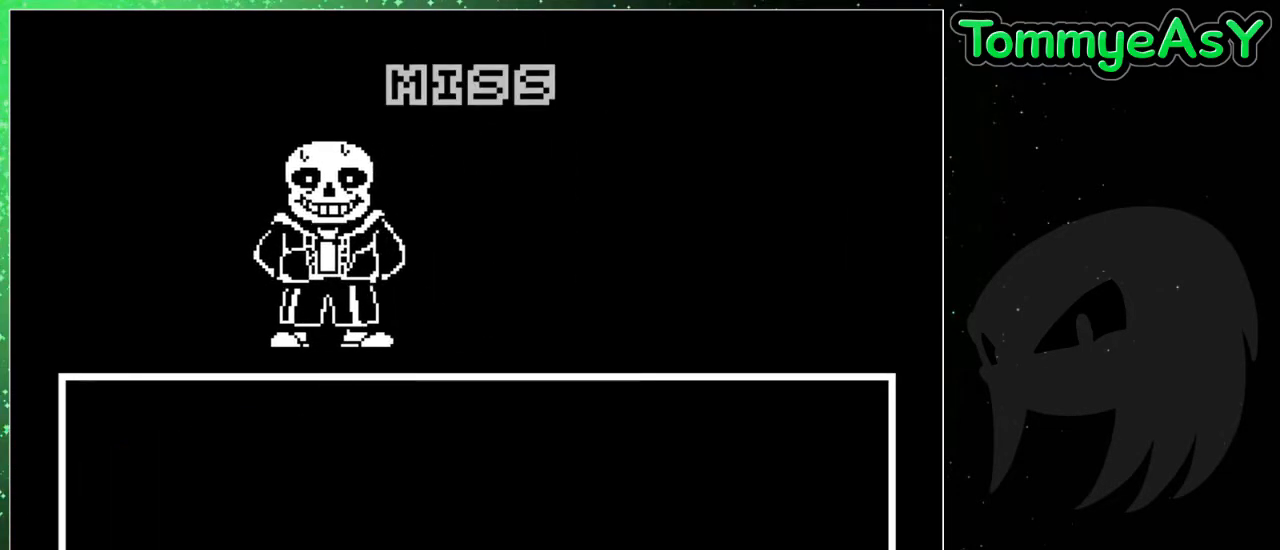
{"keys": ["z"], "events": [[300, "z", "down"], [400, "x", "down"], [400, "z", "up"], [483, "x", "up"], [483, "z", "down"]]}
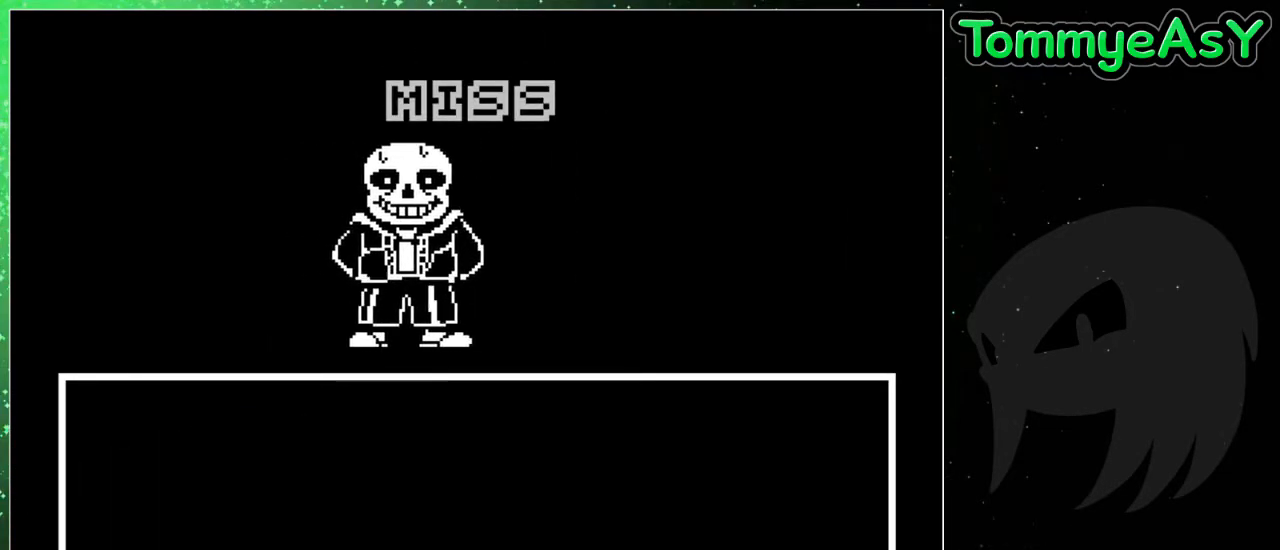
{"keys": ["return", "z"], "events": [[83, "shift", "down"], [83, "x", "down"], [83, "z", "up"], [133, "shift", "up"], [133, "x", "up"], [183, "return", "down"], [183, "z", "down"], [233, "shift", "down"], [233, "z", "up"], [267, "return", "up"], [267, "x", "down"], [317, "shift", "up"], [317, "x", "up"], [317, "z", "down"], [367, "return", "down"], [367, "shift", "down"], [417, "return", "up"], [417, "x", "down"], [417, "z", "up"], [467, "shift", "up"], [467, "x", "up"], [500, "return", "down"], [500, "z", "down"]]}